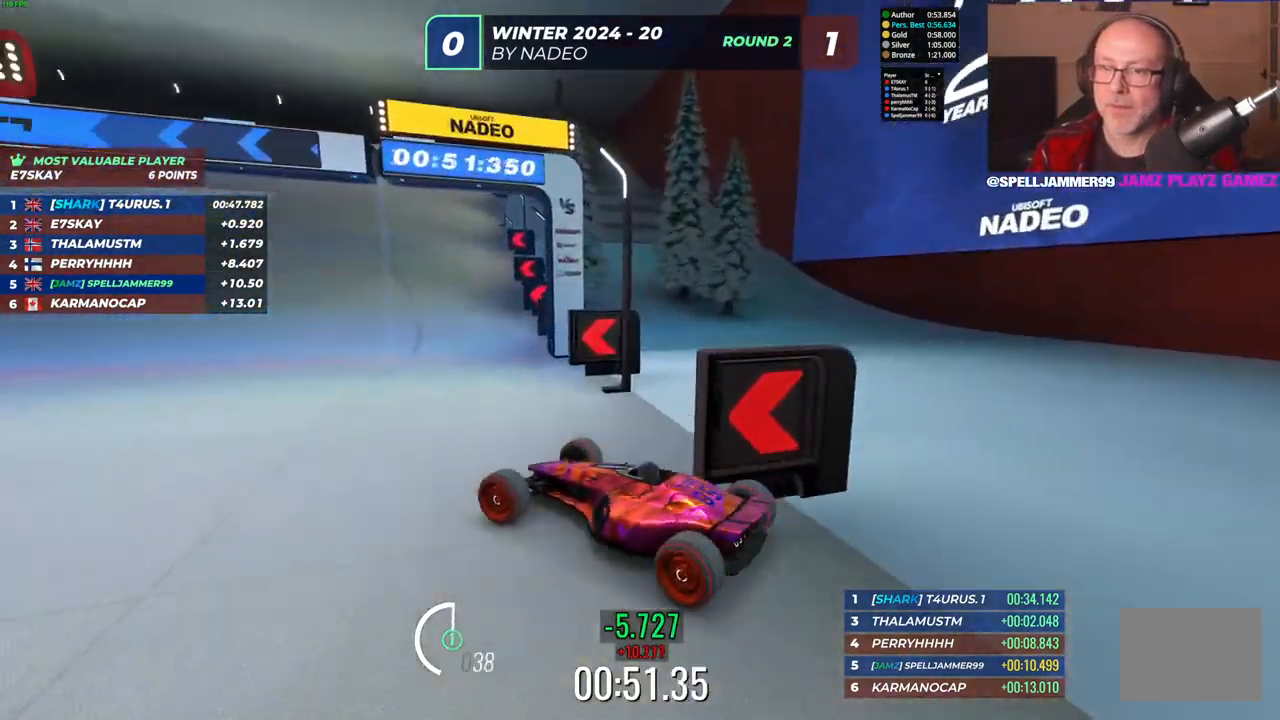
Gameplay with keyboard; each line is a JSON object with the keys held at the frame after it. "events" lists presses ("down") and releases ("up") of "down", "left", "right" and "up" between this image and that frame as [ms after this image, input, new state], when the widget could be followed in between. No other keys are recorded. Mouse input is not recorded.
{"keys": ["left", "up"]}
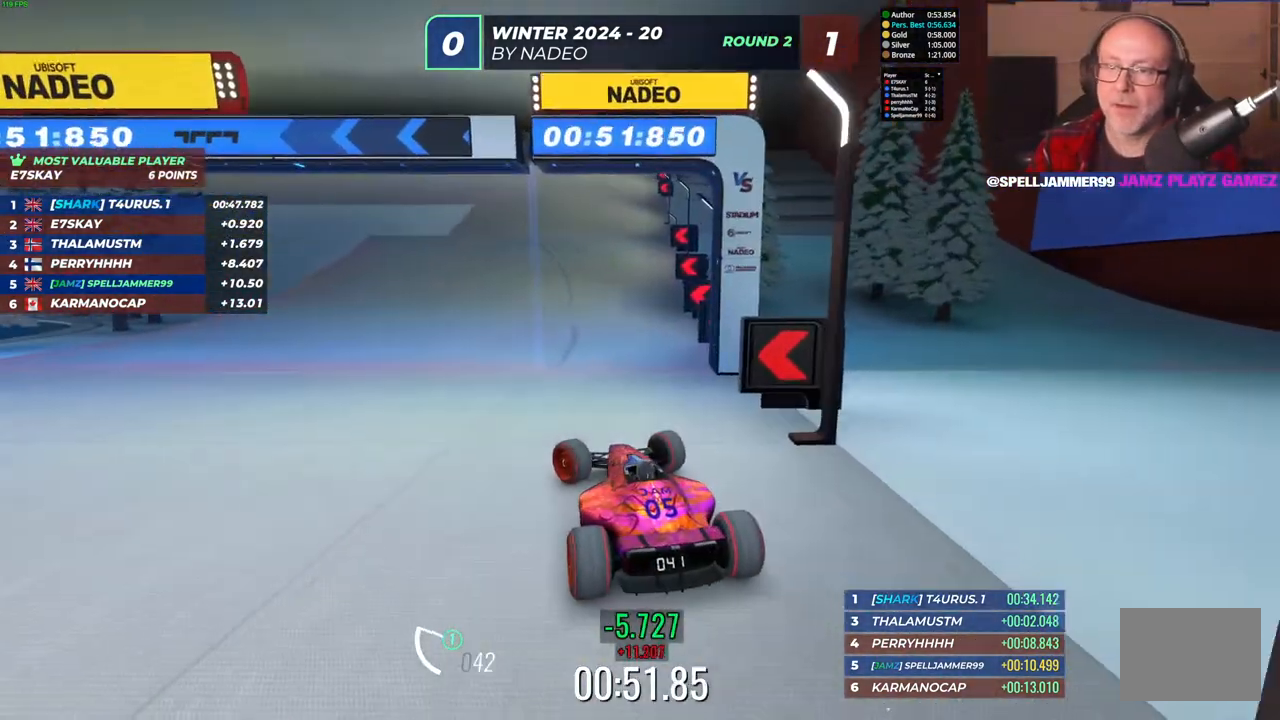
{"keys": ["up"], "events": [[17, "left", "up"], [133, "right", "down"], [267, "right", "up"]]}
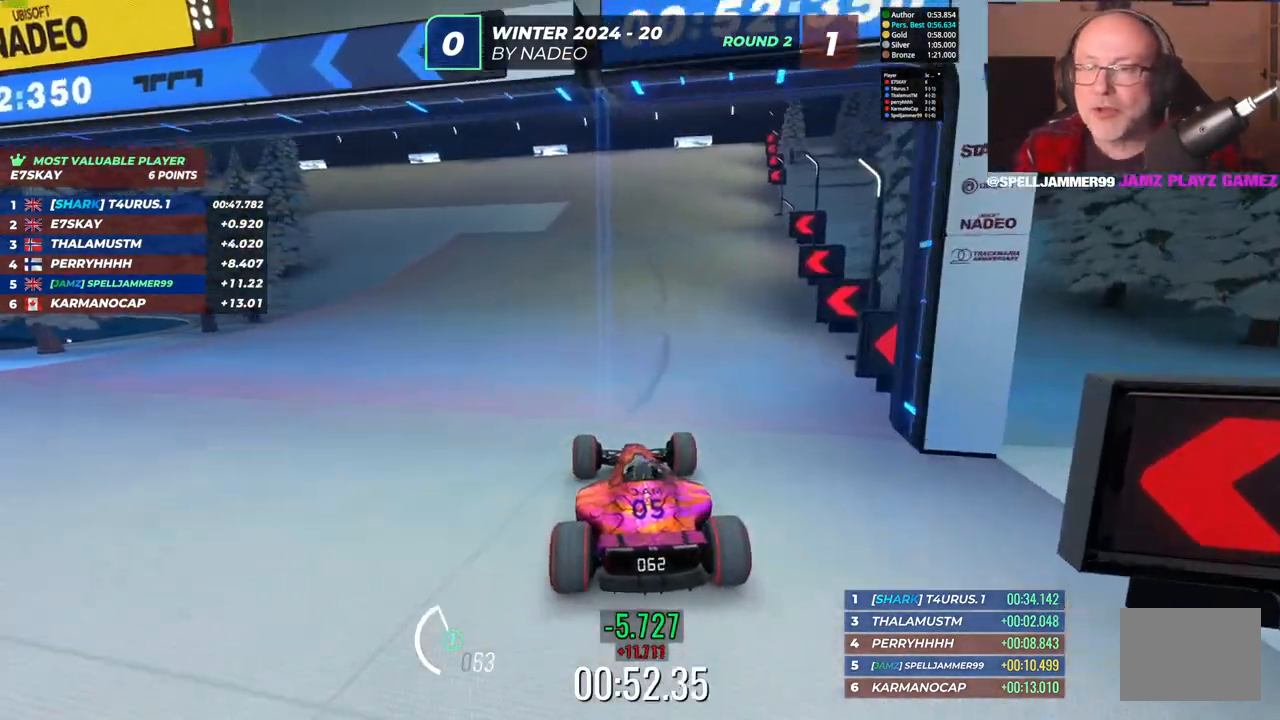
{"keys": ["up"], "events": []}
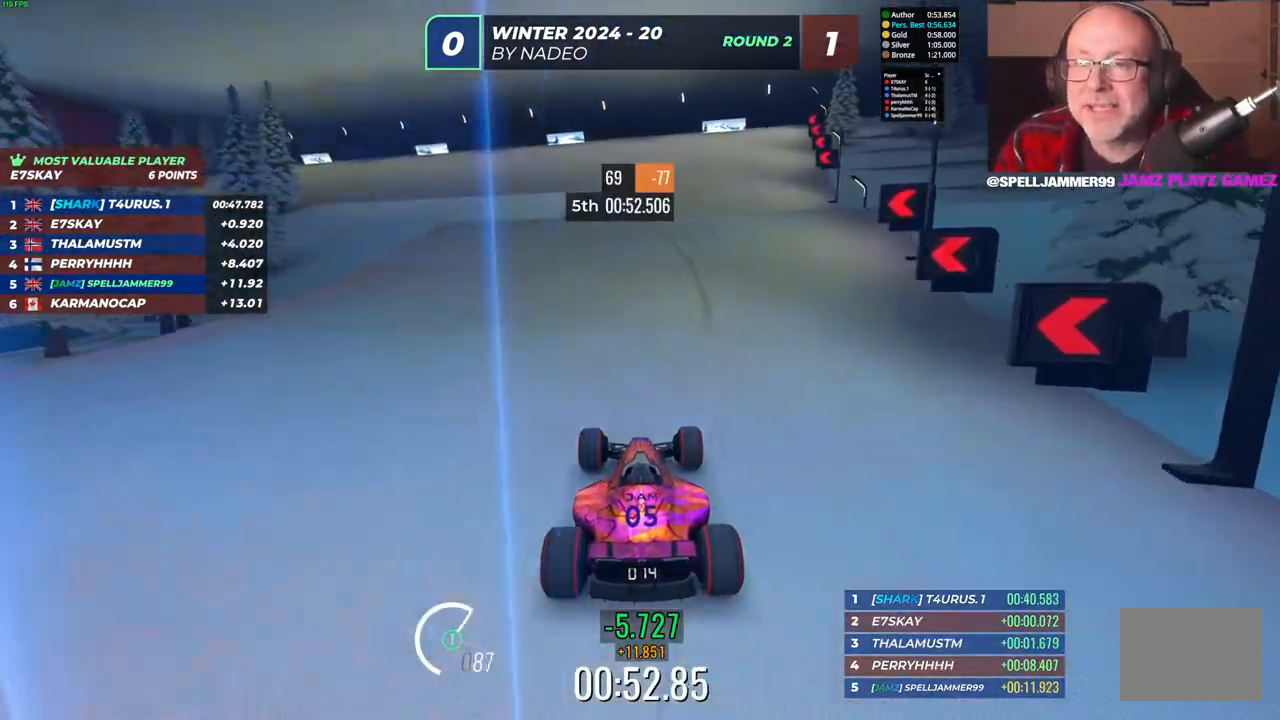
{"keys": ["up"], "events": []}
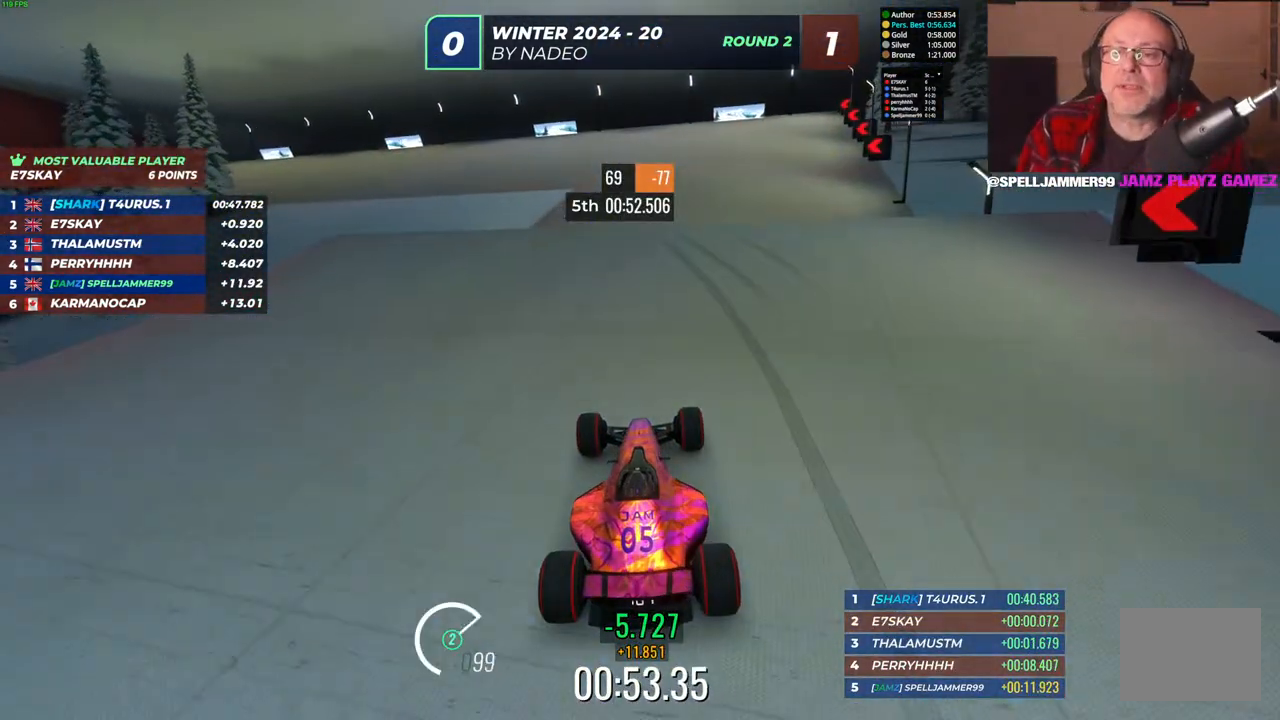
{"keys": ["up"], "events": []}
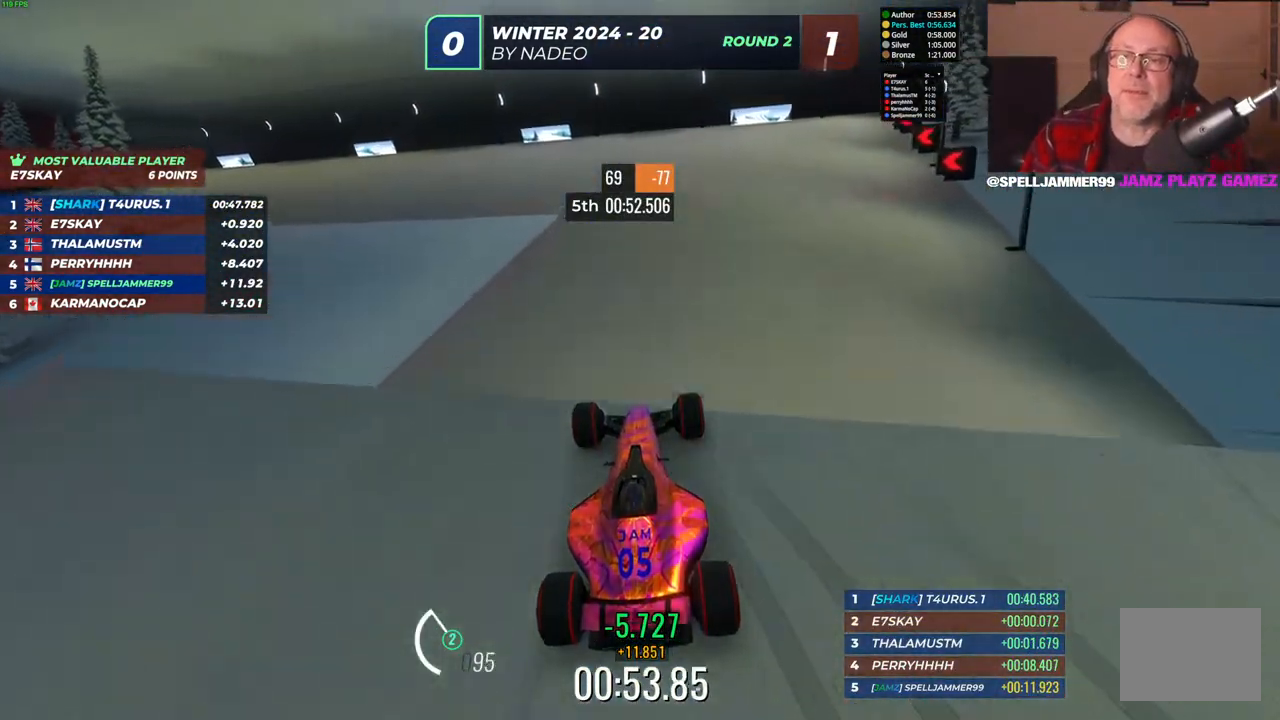
{"keys": ["down", "up"], "events": [[500, "down", "down"]]}
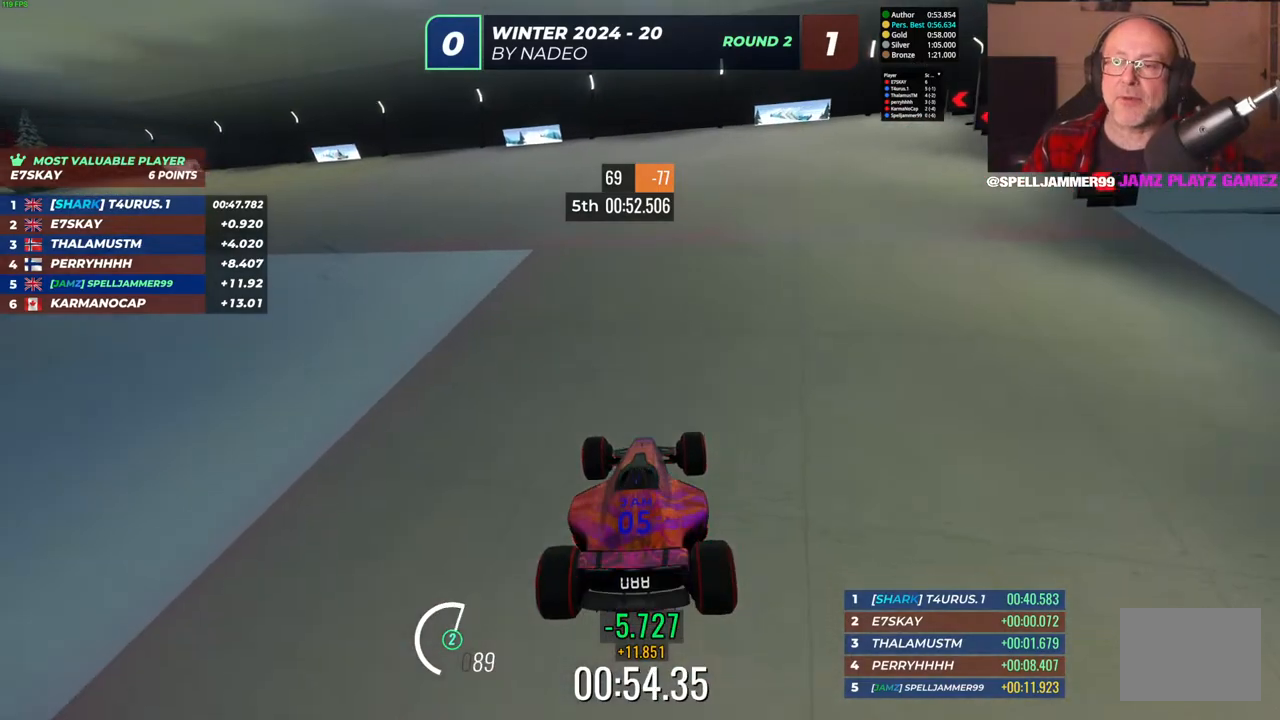
{"keys": ["left", "up"], "events": [[150, "down", "up"], [200, "left", "down"]]}
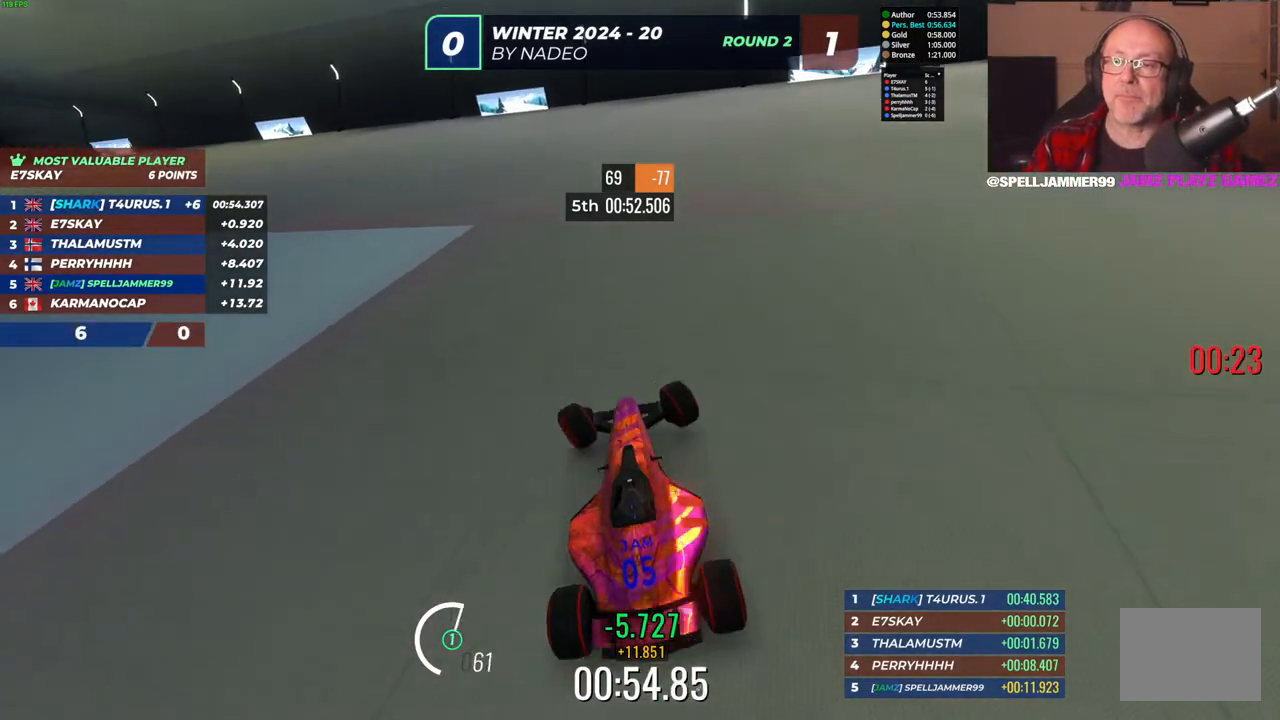
{"keys": ["up"], "events": [[33, "left", "up"]]}
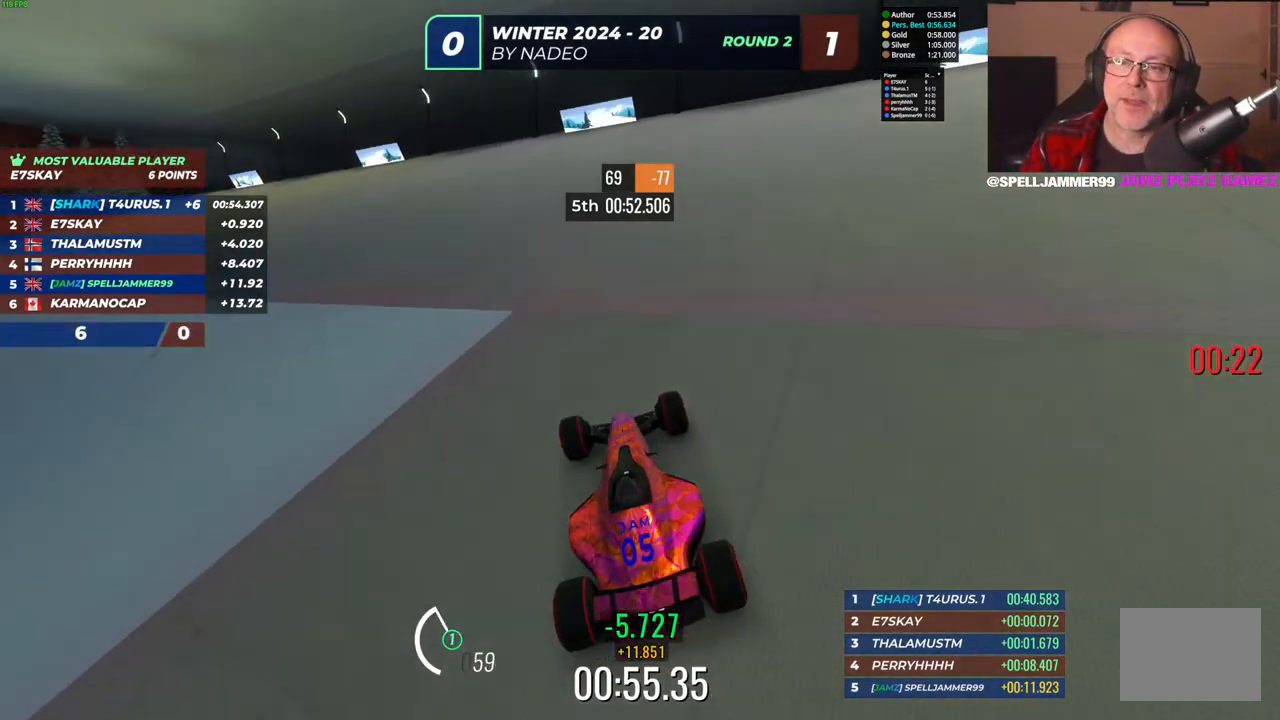
{"keys": ["up"], "events": [[167, "left", "down"], [400, "left", "up"]]}
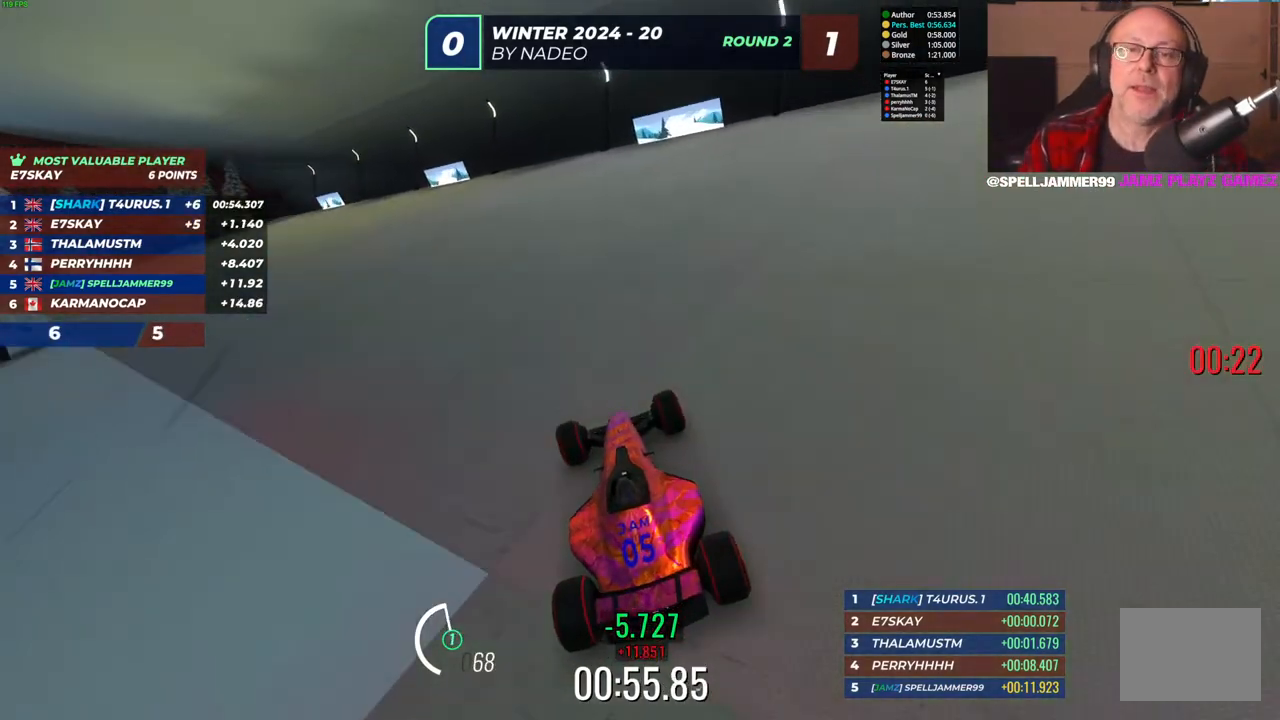
{"keys": ["left", "up"], "events": [[350, "left", "down"]]}
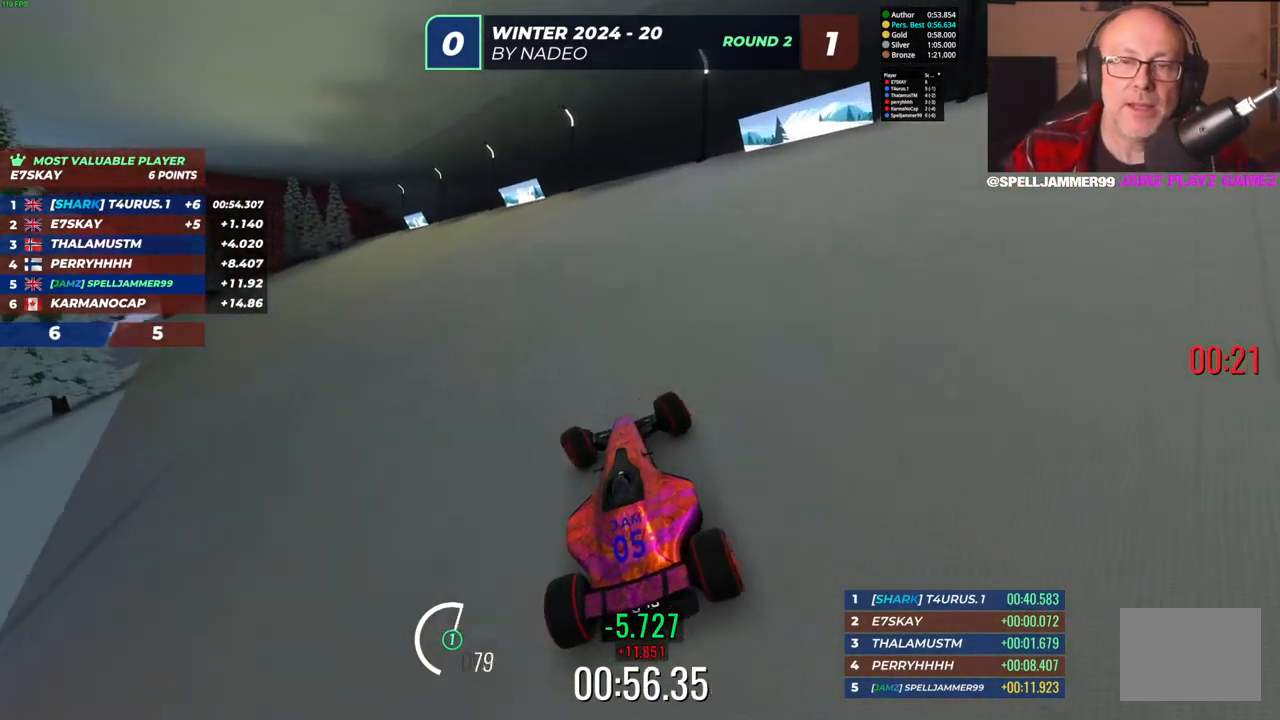
{"keys": ["up"], "events": [[300, "left", "up"]]}
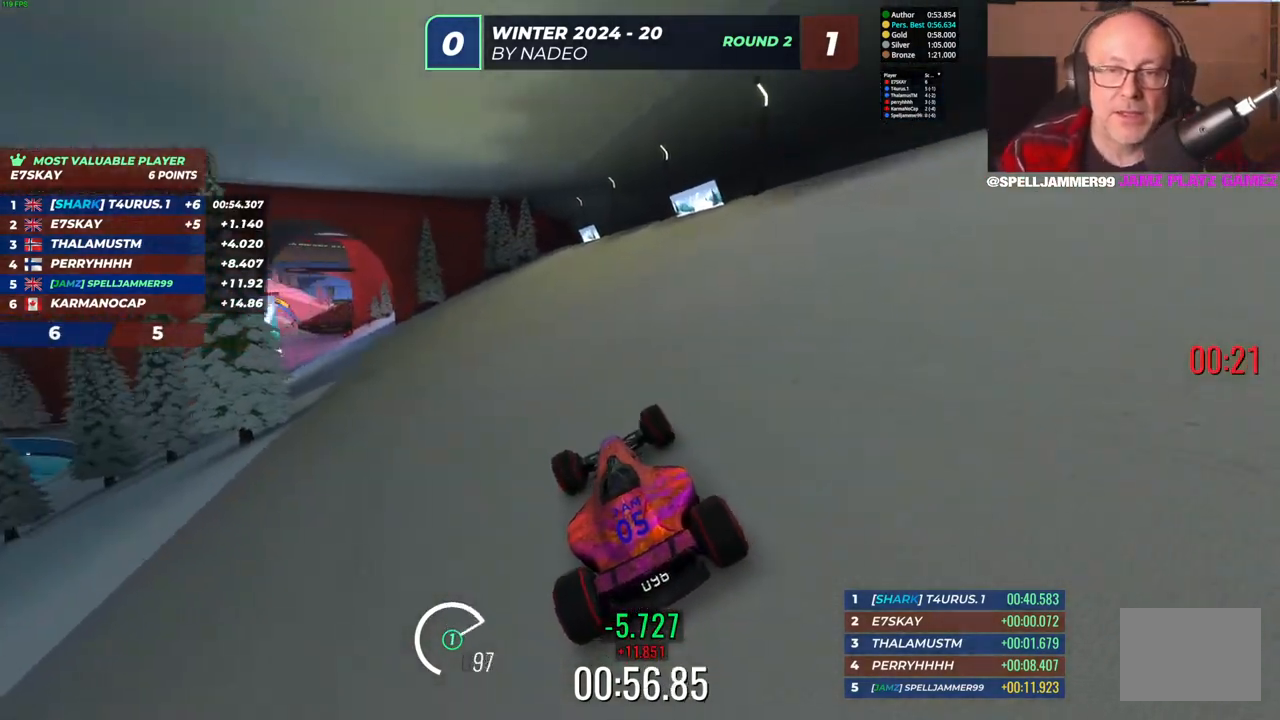
{"keys": ["left", "up"], "events": [[200, "left", "down"], [367, "left", "up"], [467, "left", "down"]]}
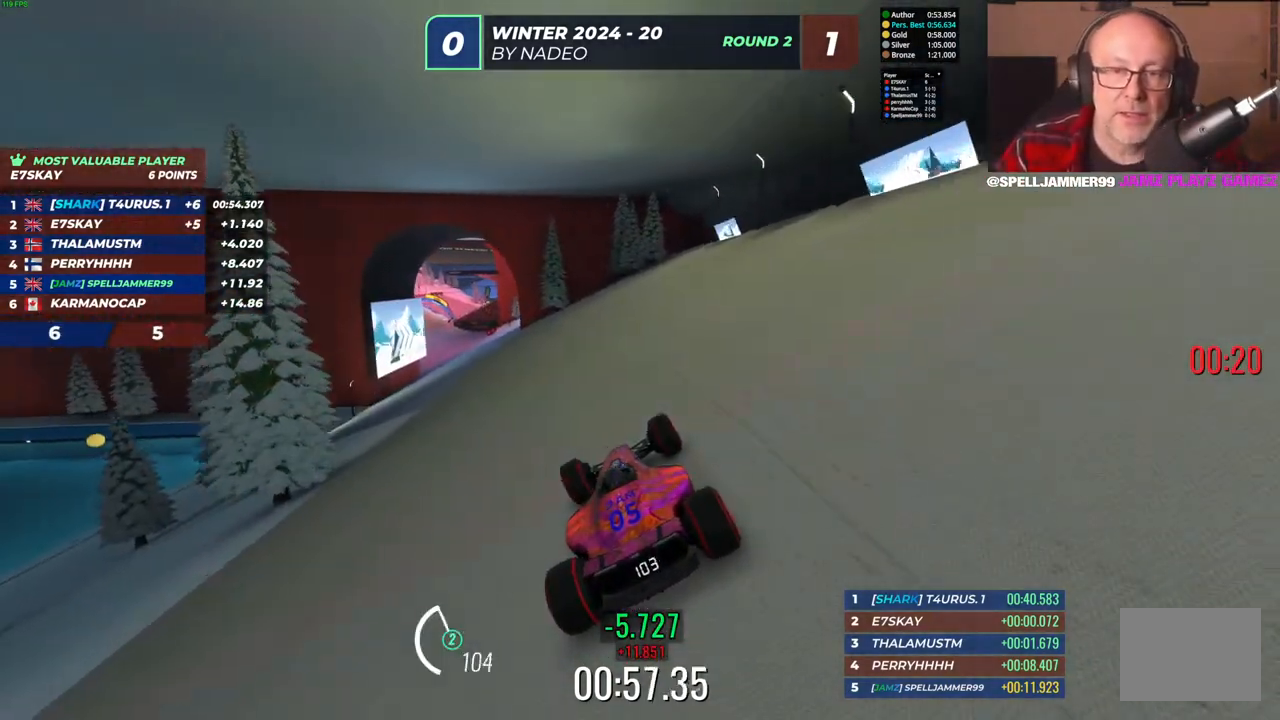
{"keys": ["up"], "events": [[117, "left", "up"], [233, "left", "down"], [383, "left", "up"]]}
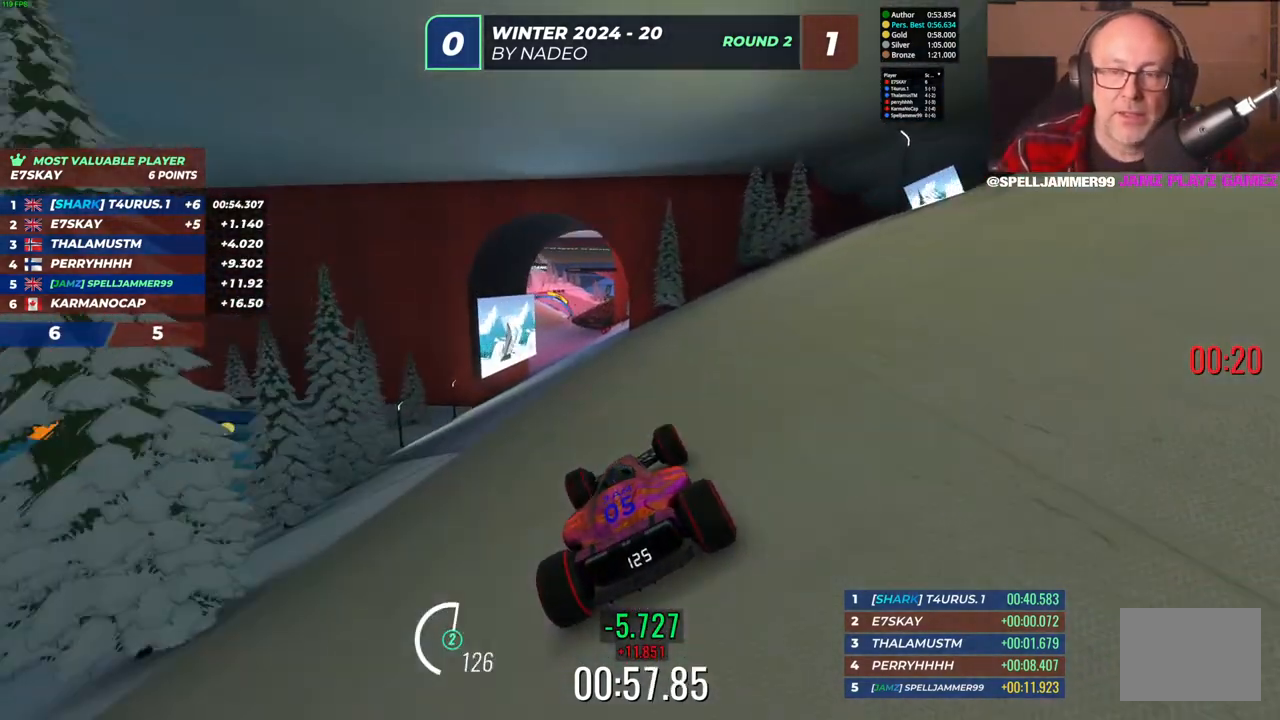
{"keys": ["up"], "events": [[83, "right", "down"], [150, "right", "up"]]}
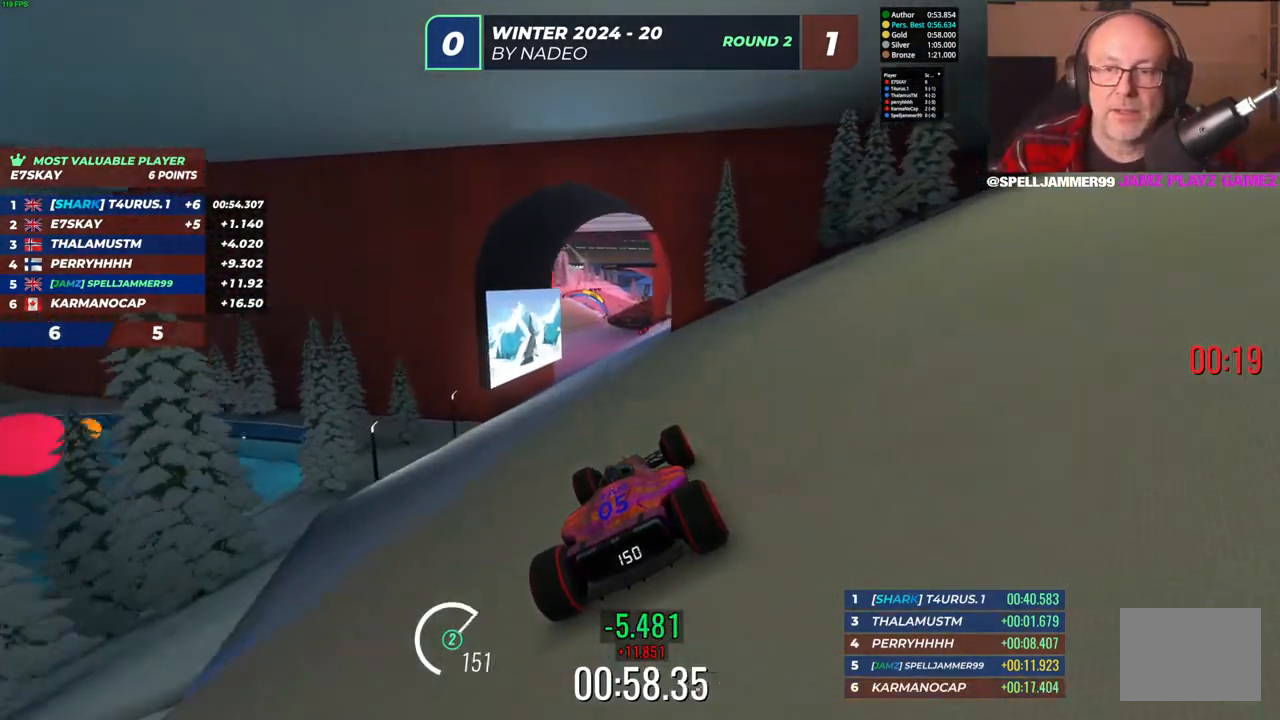
{"keys": ["up"], "events": []}
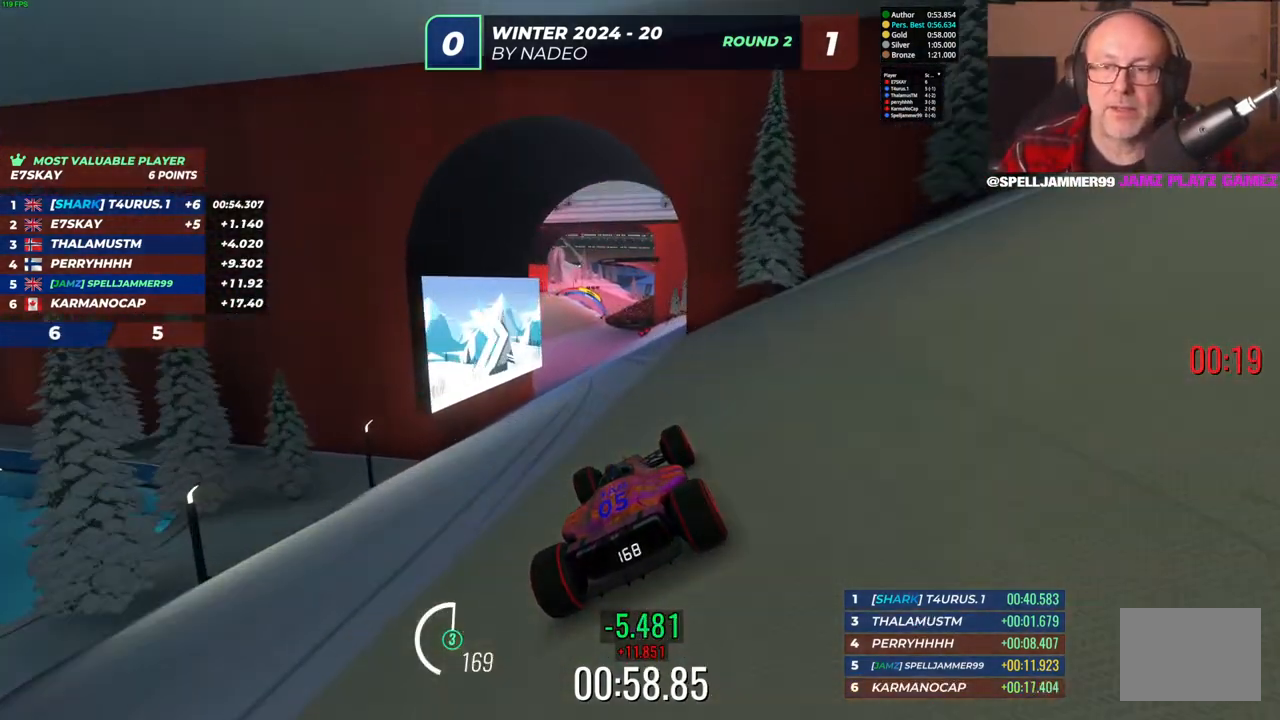
{"keys": ["up"], "events": [[100, "left", "down"], [283, "left", "up"]]}
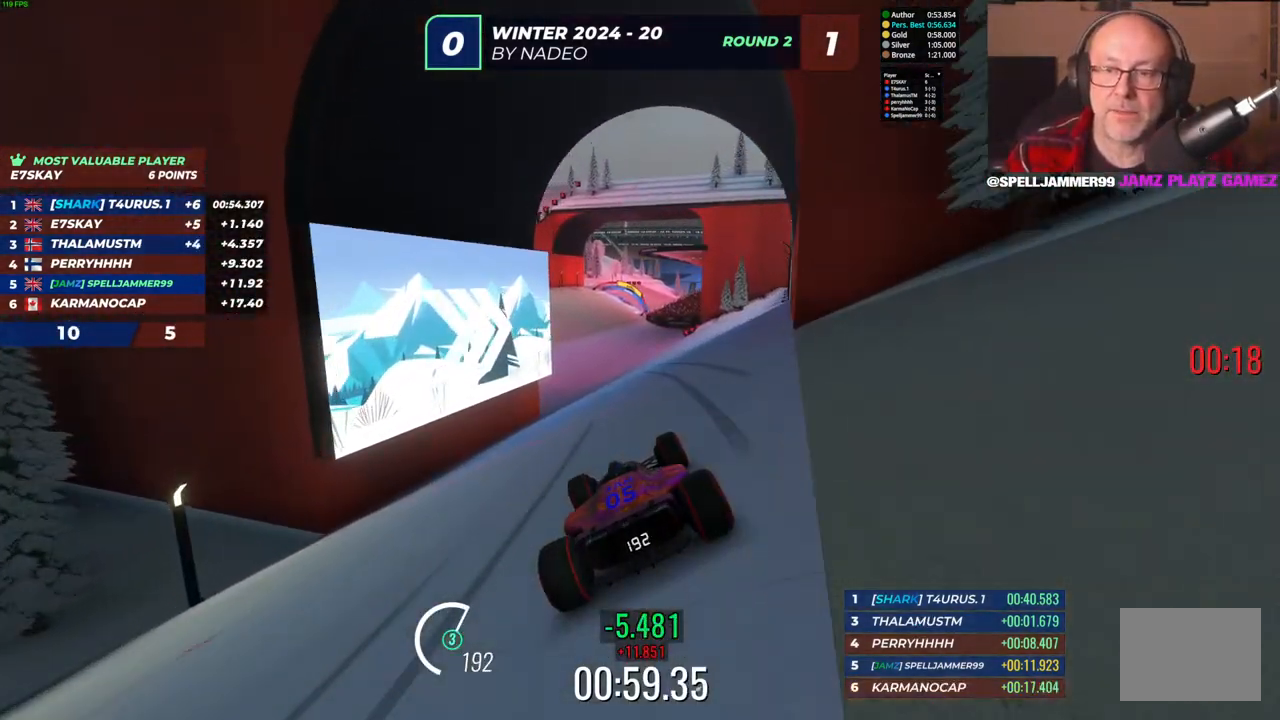
{"keys": ["up"], "events": [[133, "right", "down"], [217, "right", "up"]]}
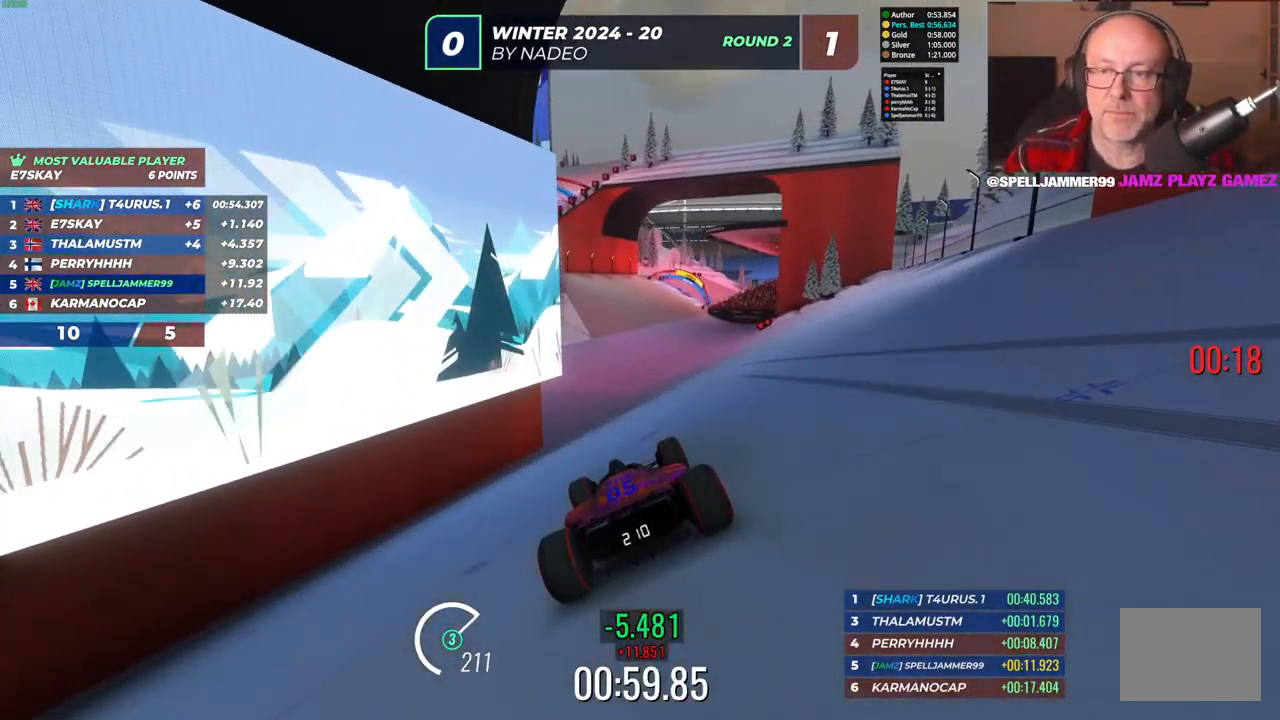
{"keys": ["right", "up"], "events": [[50, "right", "down"], [200, "right", "up"], [500, "right", "down"]]}
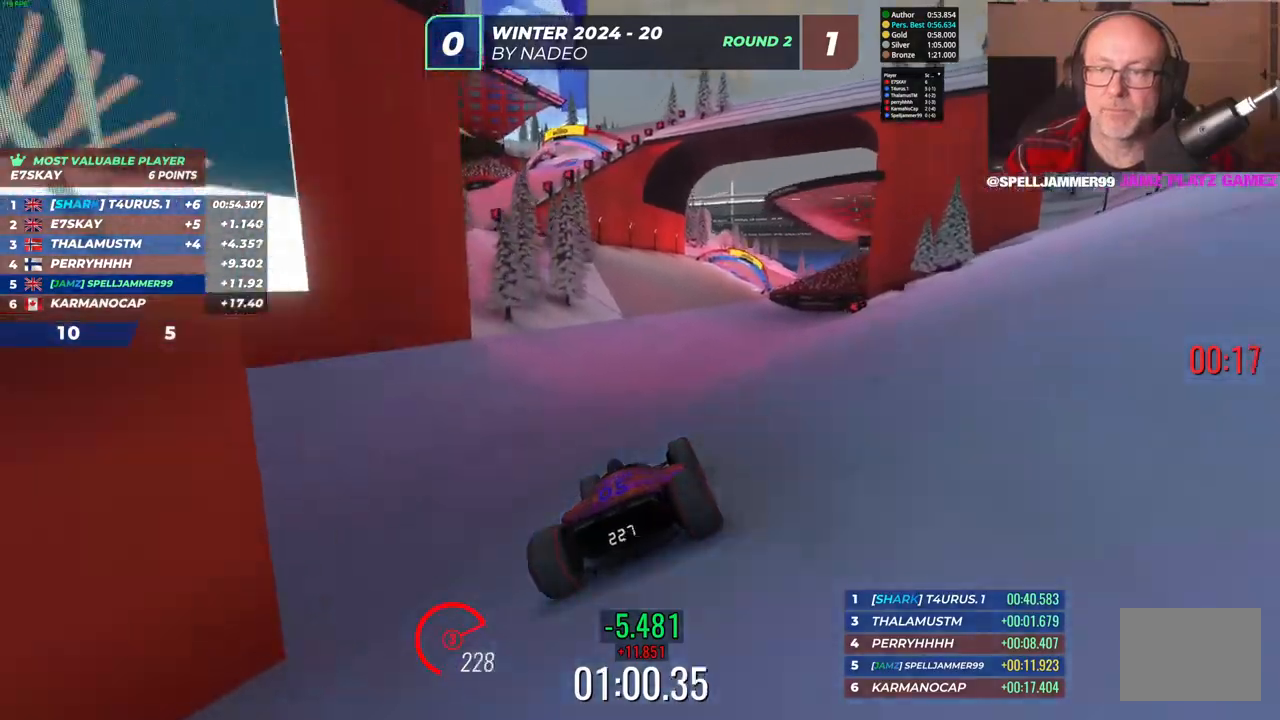
{"keys": ["up"], "events": [[133, "right", "up"]]}
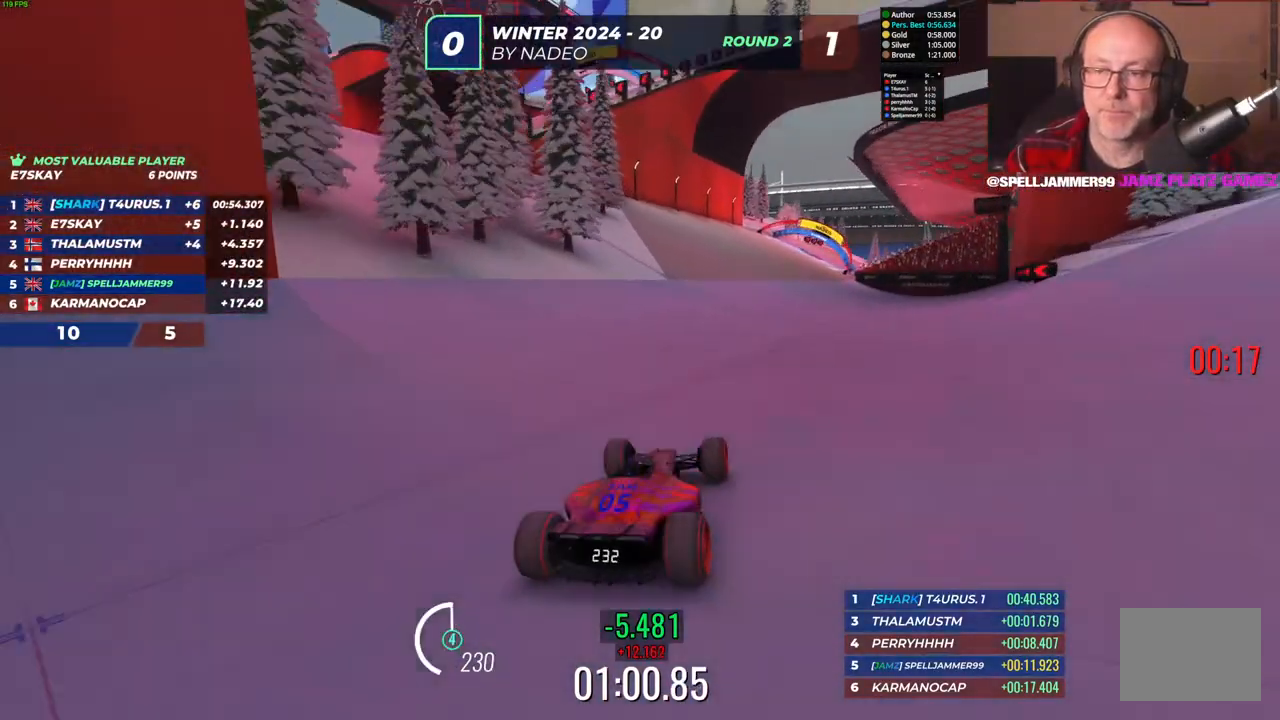
{"keys": ["left", "up"], "events": [[300, "left", "down"]]}
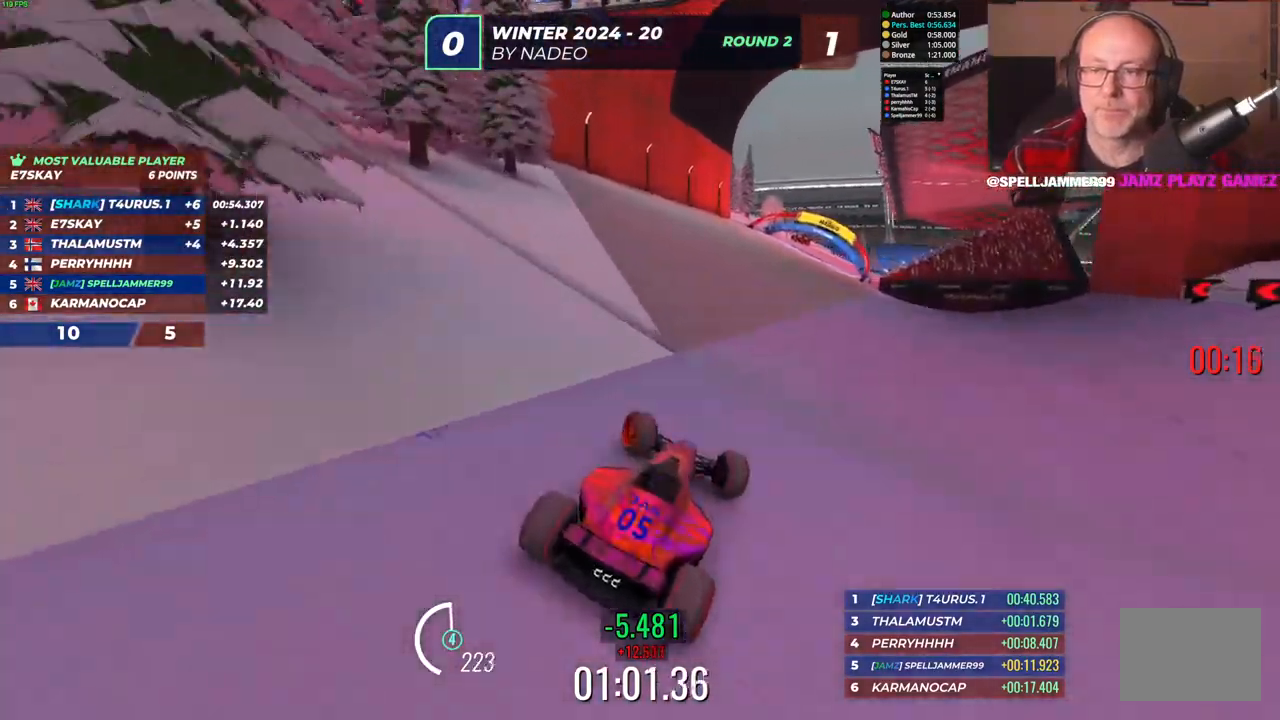
{"keys": ["up"], "events": [[17, "left", "up"], [217, "right", "down"], [300, "right", "up"]]}
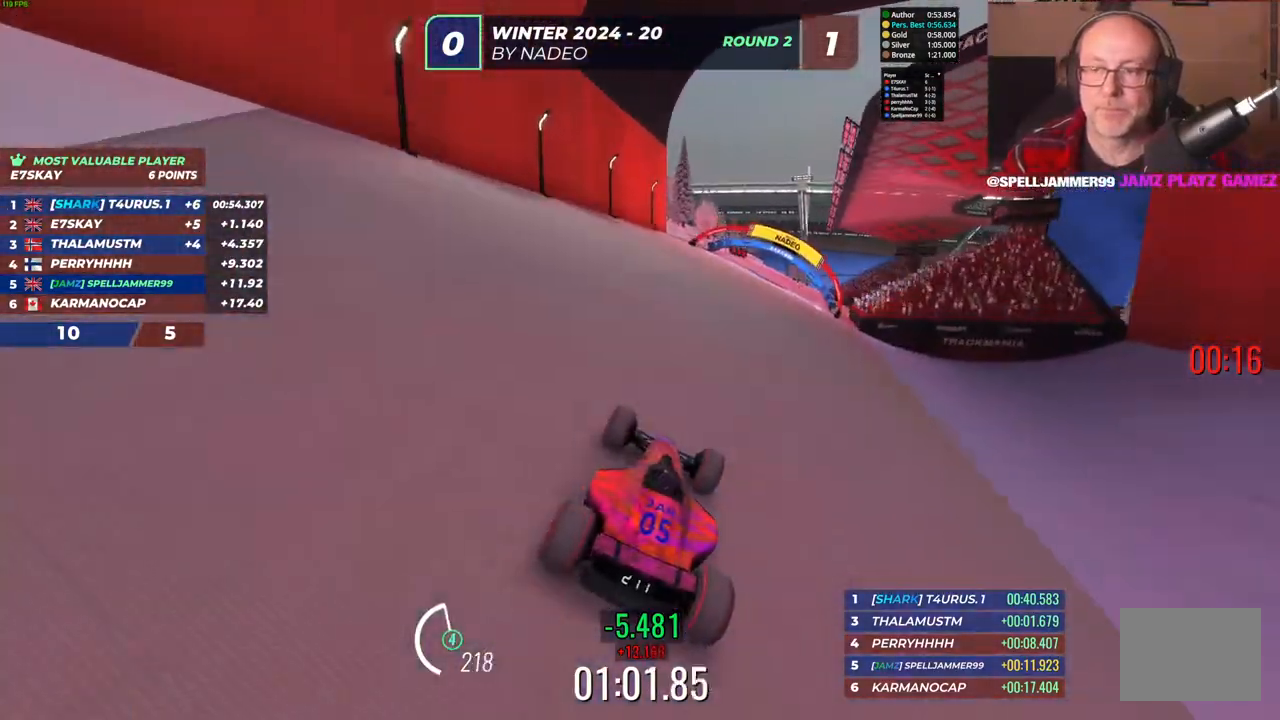
{"keys": ["left", "up"], "events": [[183, "right", "down"], [333, "right", "up"], [417, "left", "down"]]}
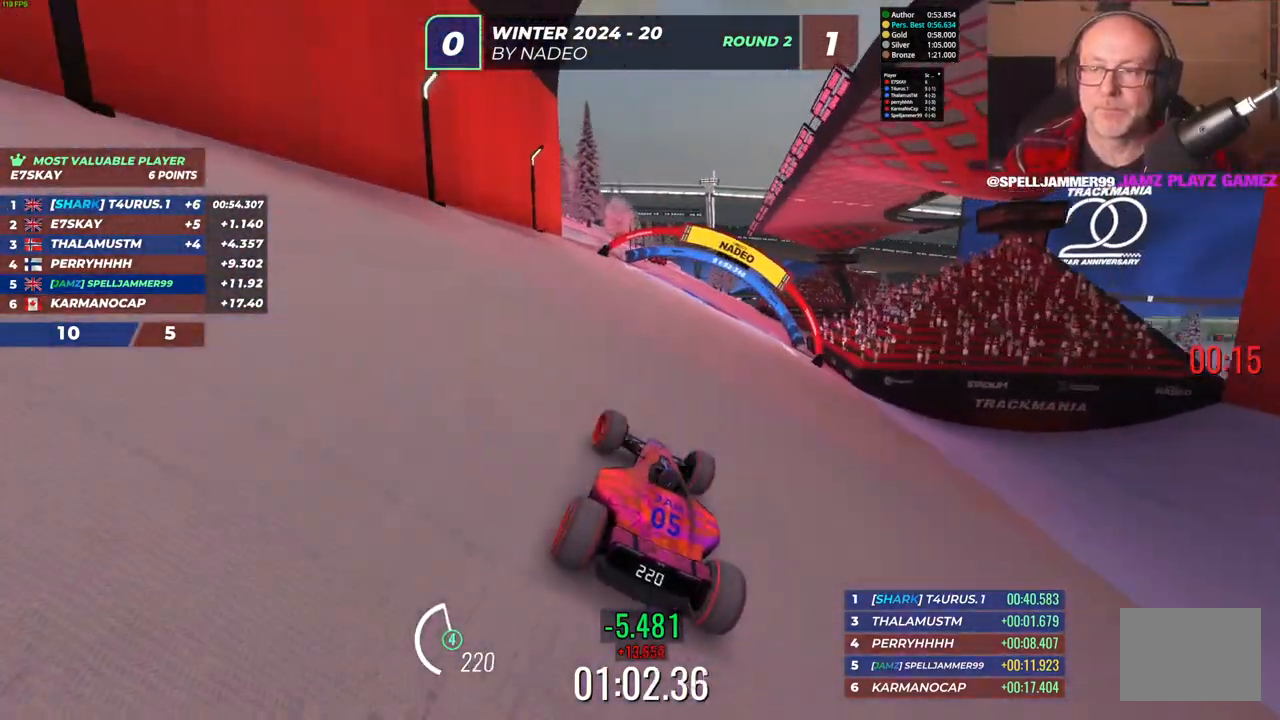
{"keys": ["right", "up"], "events": [[100, "left", "up"], [400, "right", "down"]]}
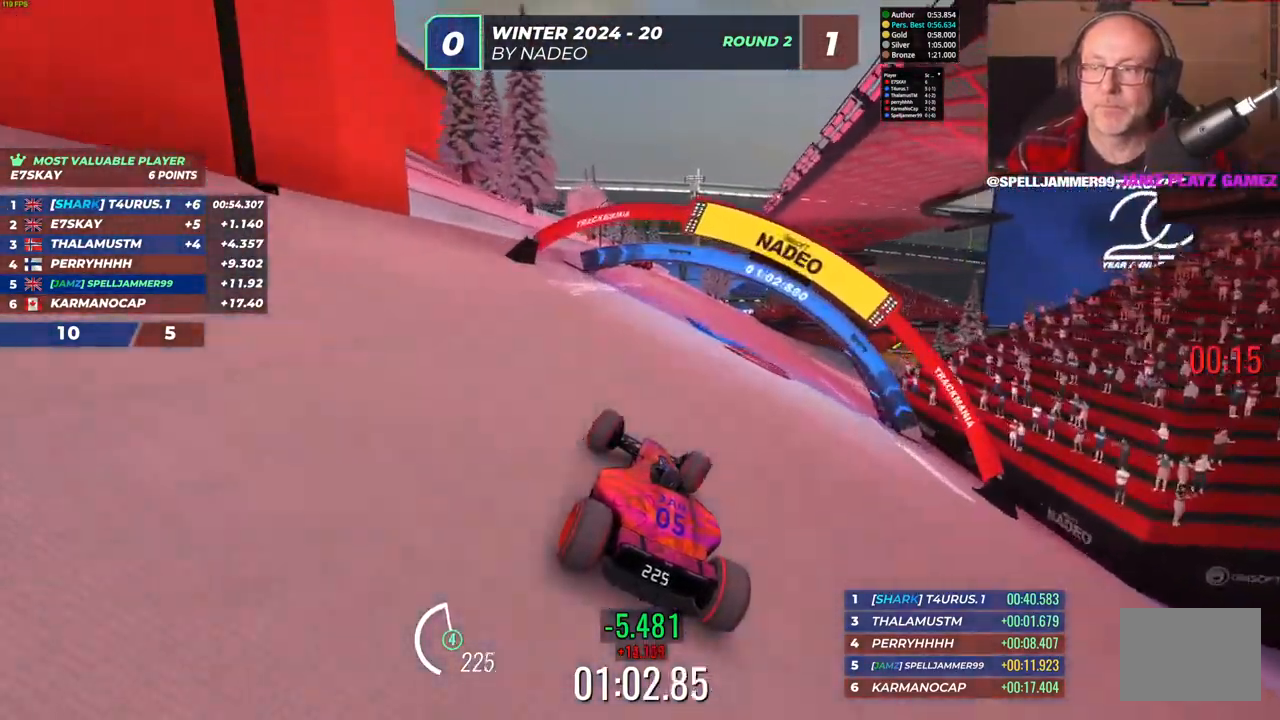
{"keys": ["right", "up"], "events": [[100, "right", "up"], [167, "right", "down"]]}
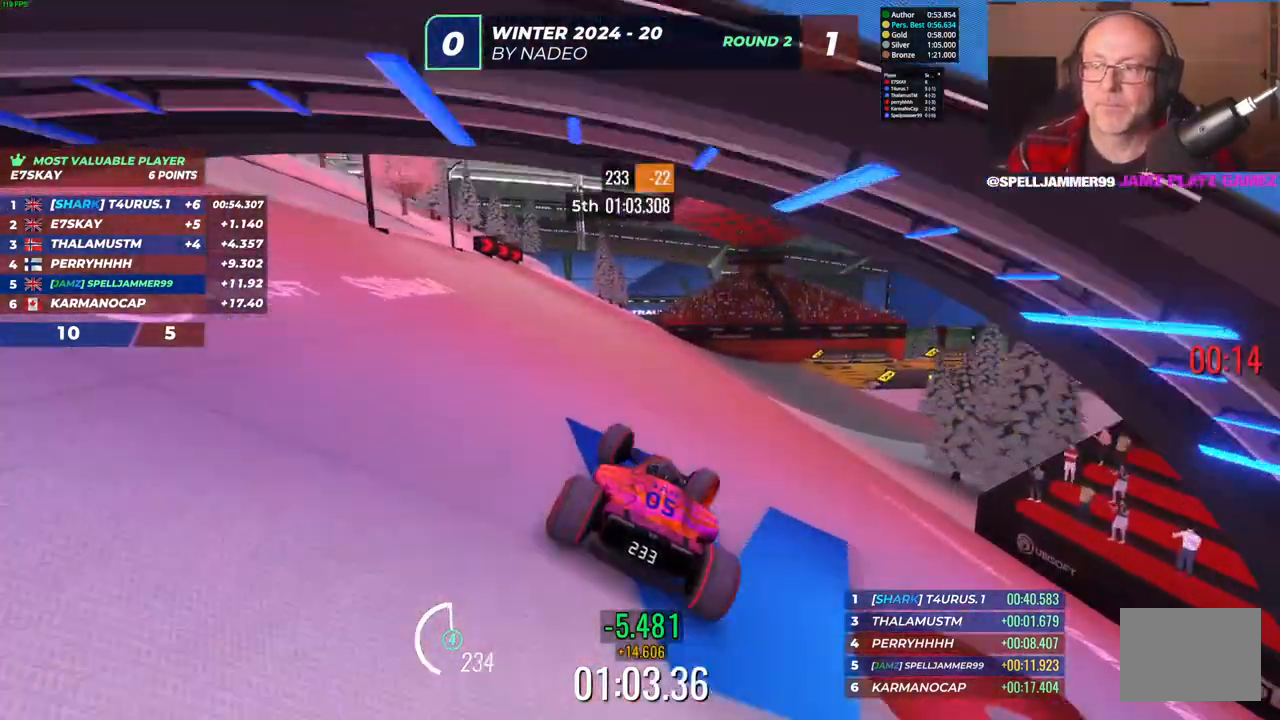
{"keys": ["left", "up"], "events": [[67, "right", "up"], [300, "left", "down"]]}
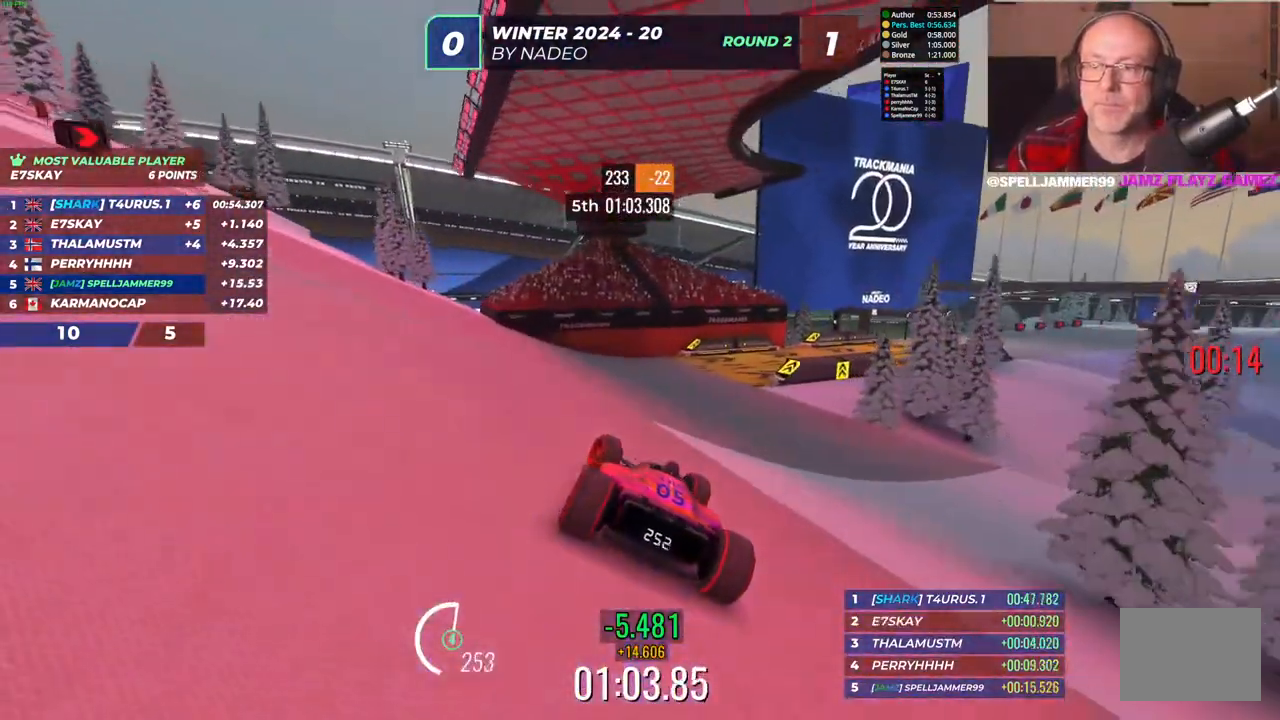
{"keys": ["right"], "events": [[17, "left", "up"], [67, "right", "down"], [183, "down", "down"], [233, "up", "up"], [450, "down", "up"]]}